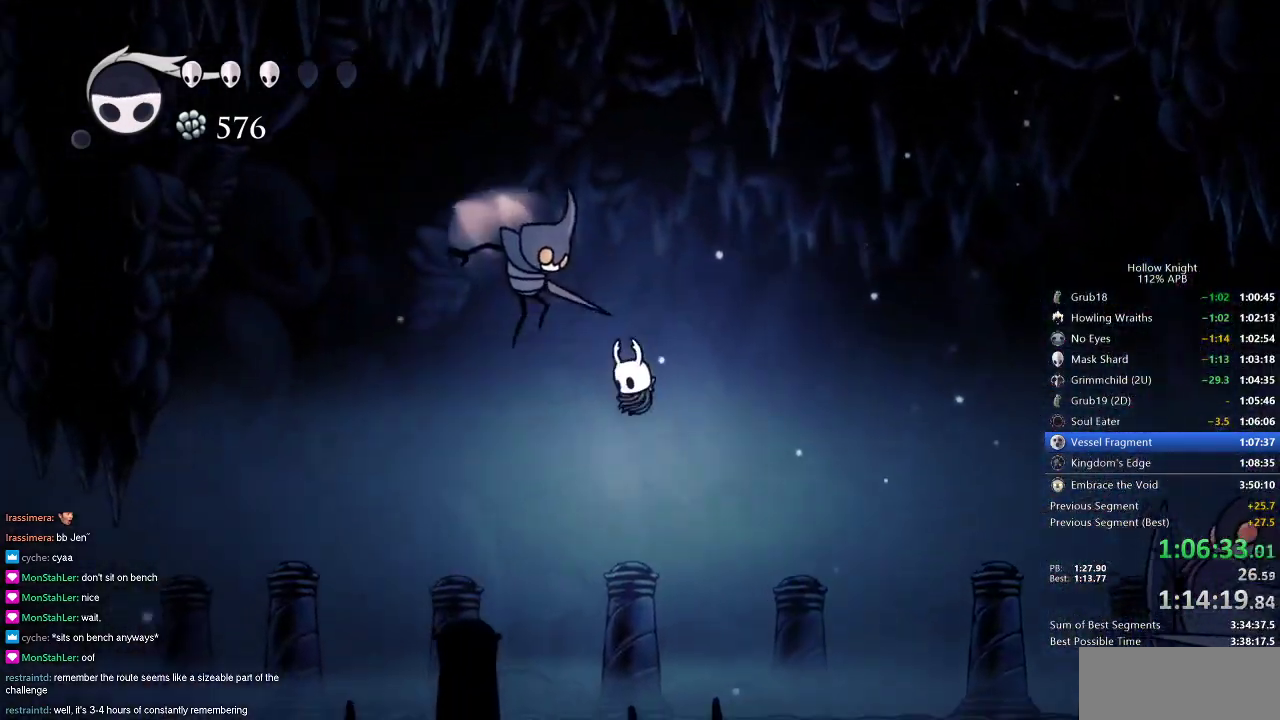
Gameplay with keyboard; each line is a JSON object with the keys held at the frame after it. "events" lists presses ("down") and releases ("up") of "cdash", "dash", "dnail", "down", "heal", "inv", "jump", "left", "nail", "right", "spell" and "up" between this image and that frame as [ms after this image, input, new state], when the widget could be followed in between. No other keys are recorded. Mouse input is not recorded. Key names are as the overlay labels them; some are game actions (e.g. jump) rather than physical keys.
{"keys": ["left"], "events": []}
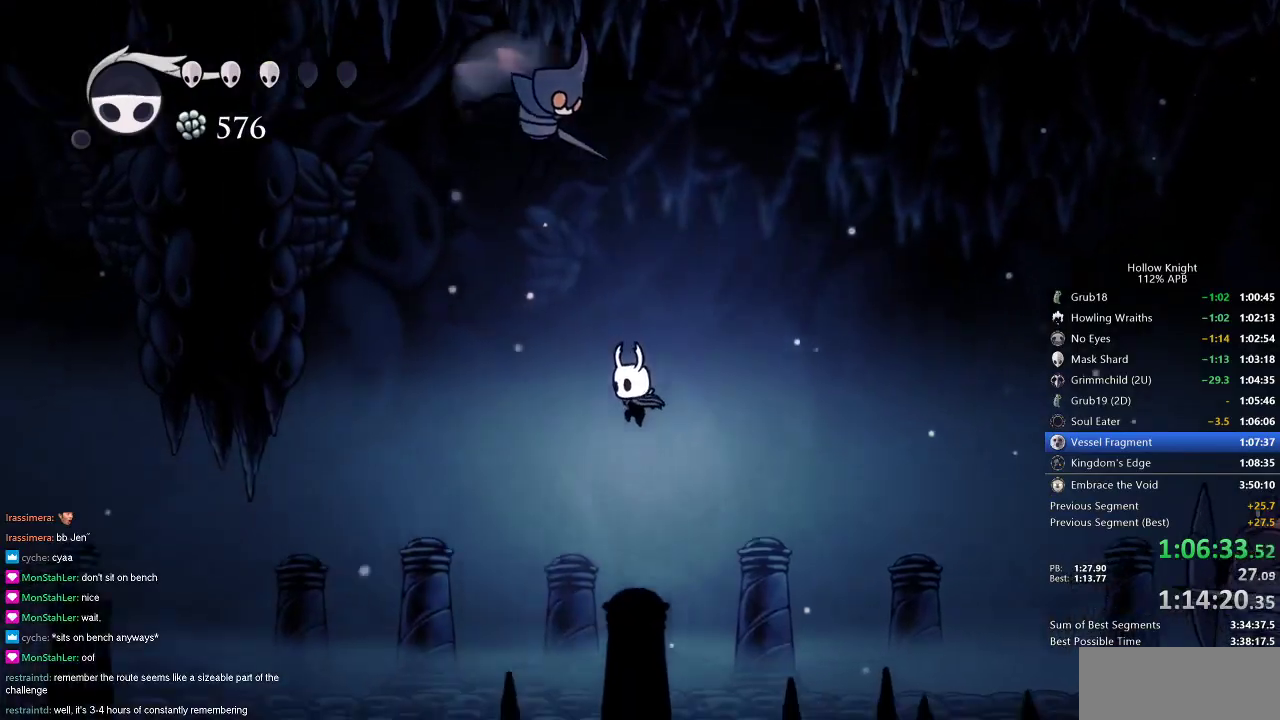
{"keys": ["dash", "left"], "events": [[467, "dash", "down"]]}
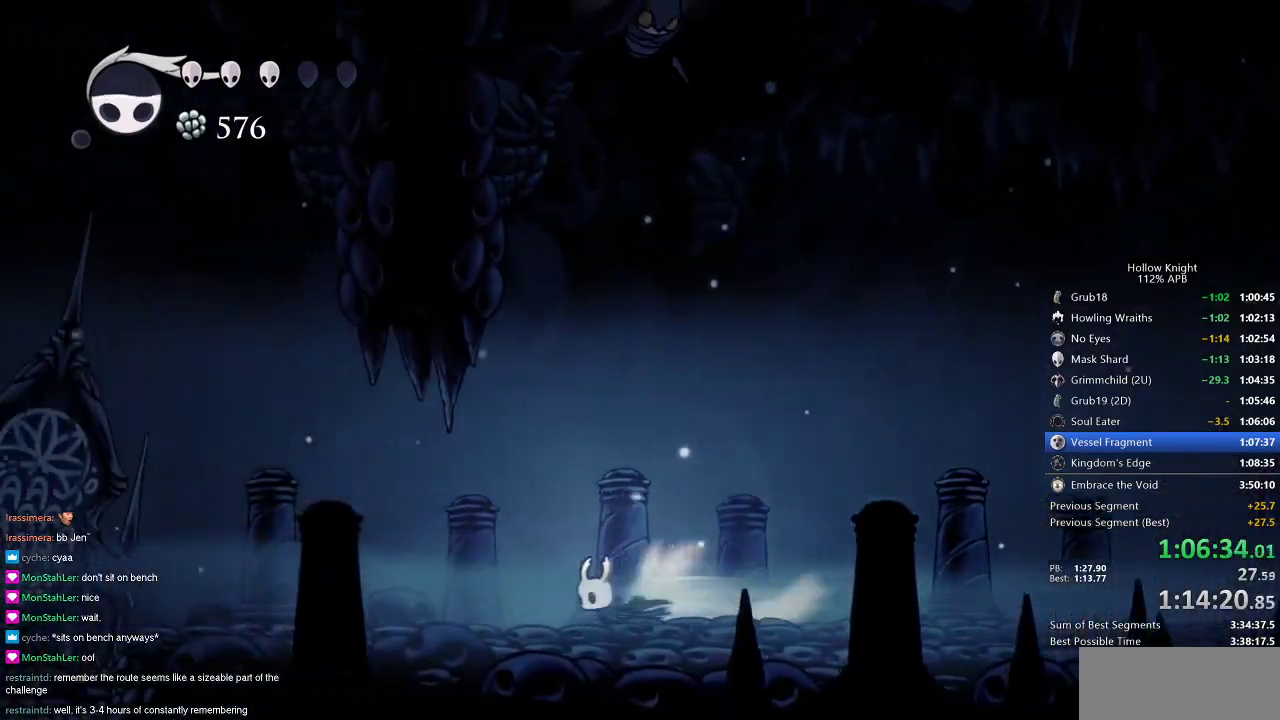
{"keys": ["jump", "left"], "events": [[150, "dash", "up"], [434, "jump", "down"]]}
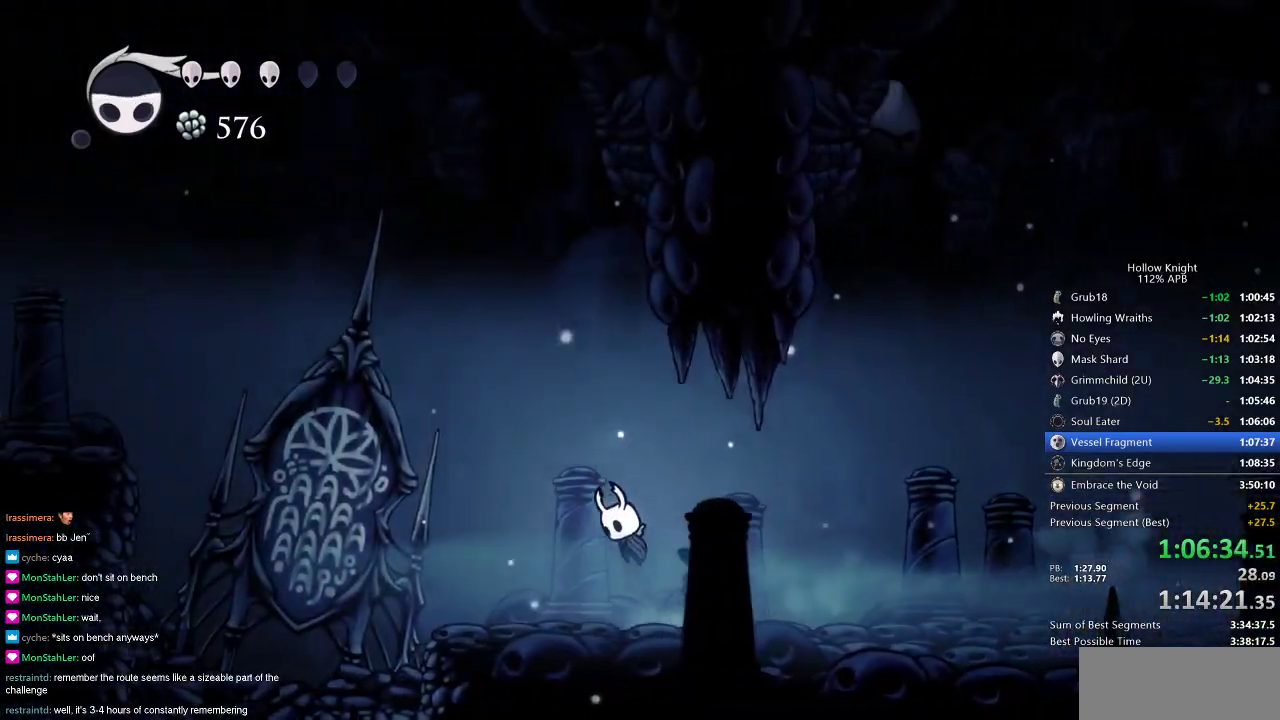
{"keys": ["left"], "events": [[17, "down", "down"], [167, "nail", "down"], [351, "down", "up"], [351, "jump", "up"], [451, "nail", "up"]]}
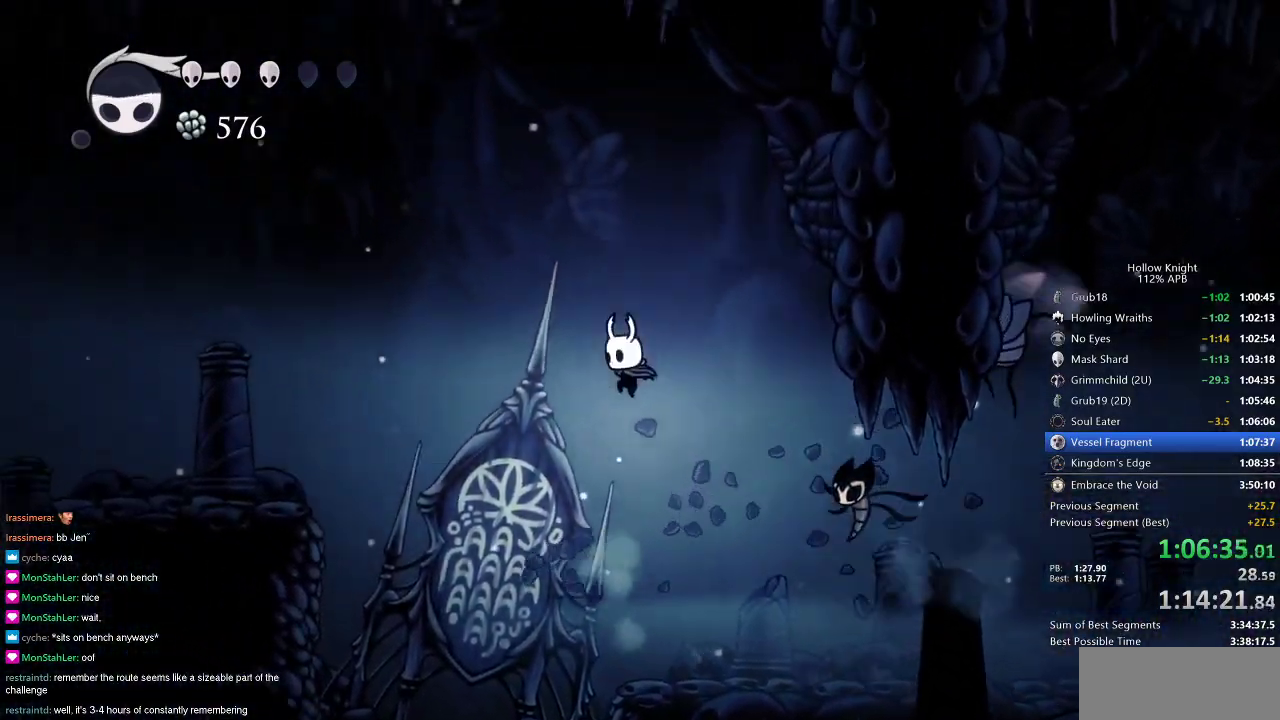
{"keys": ["jump", "left"], "events": [[83, "dash", "down"], [233, "dash", "up"], [367, "jump", "down"]]}
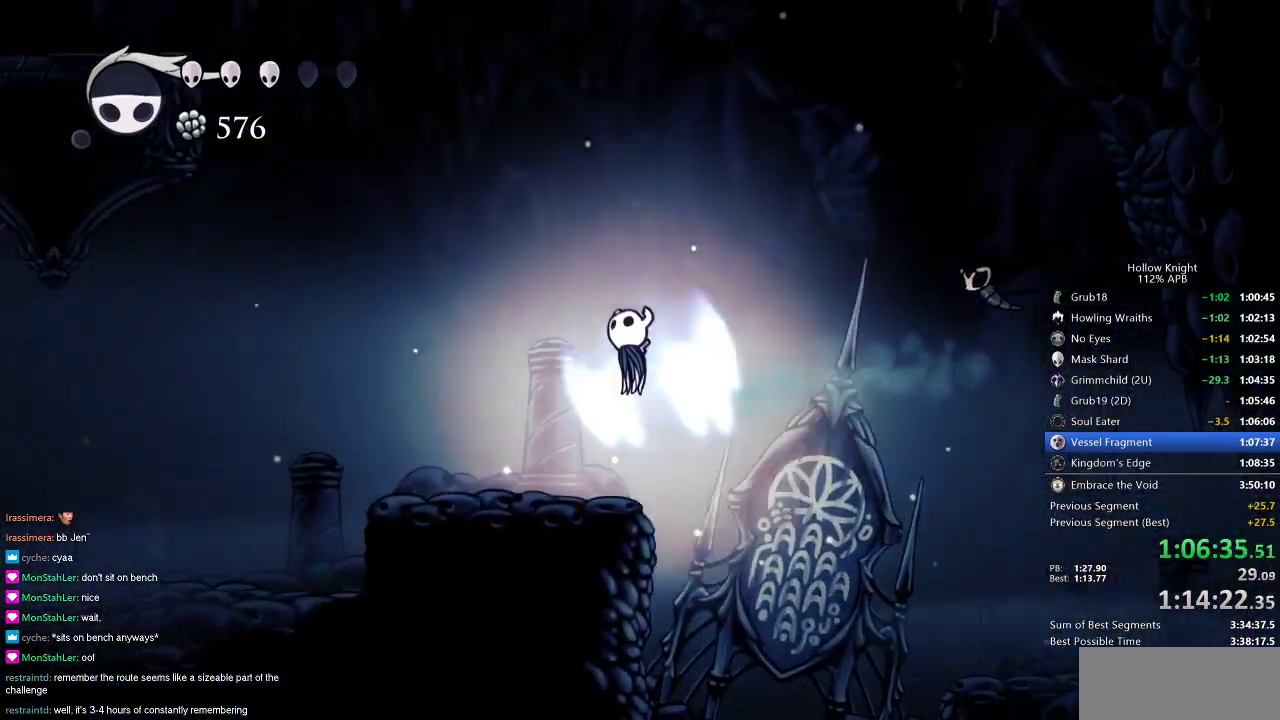
{"keys": ["jump", "left"], "events": [[67, "down", "down"], [100, "nail", "down"], [351, "down", "up"], [351, "jump", "up"], [384, "nail", "up"], [484, "jump", "down"]]}
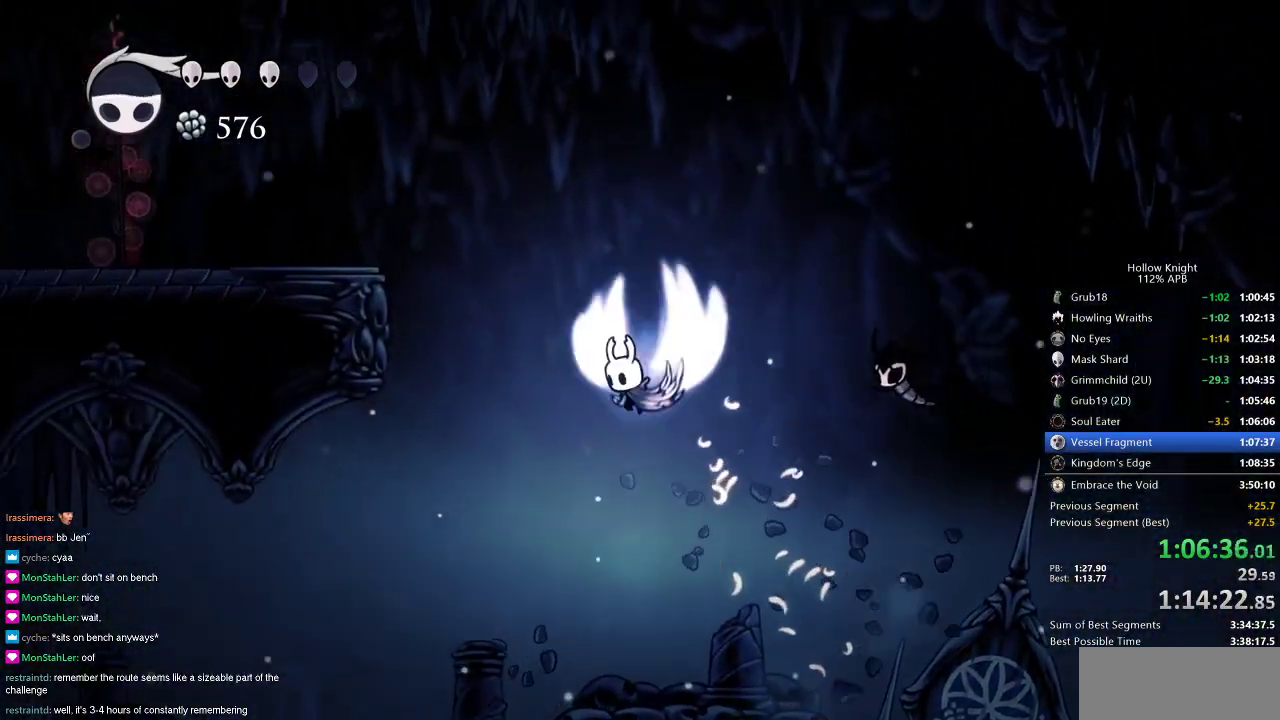
{"keys": ["left"], "events": [[317, "dash", "down"], [350, "jump", "up"], [450, "dash", "up"]]}
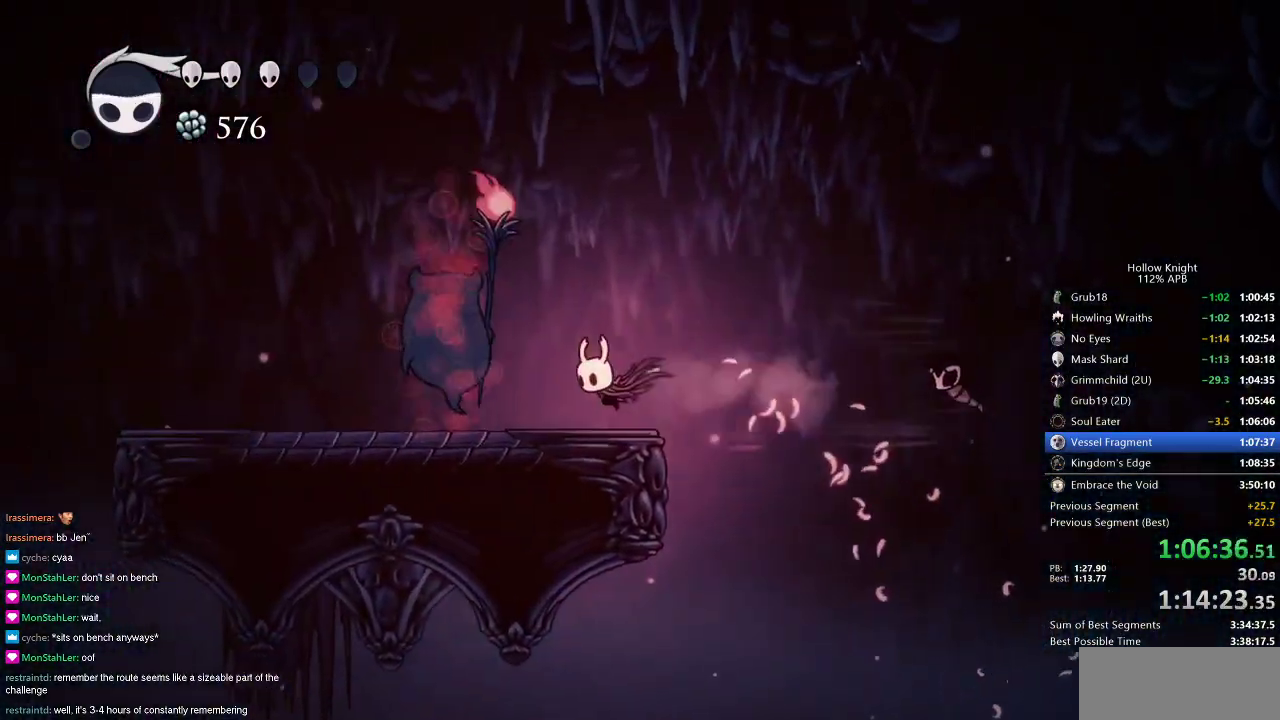
{"keys": ["right"], "events": [[84, "left", "up"], [184, "right", "down"], [367, "dash", "down"], [467, "dash", "up"]]}
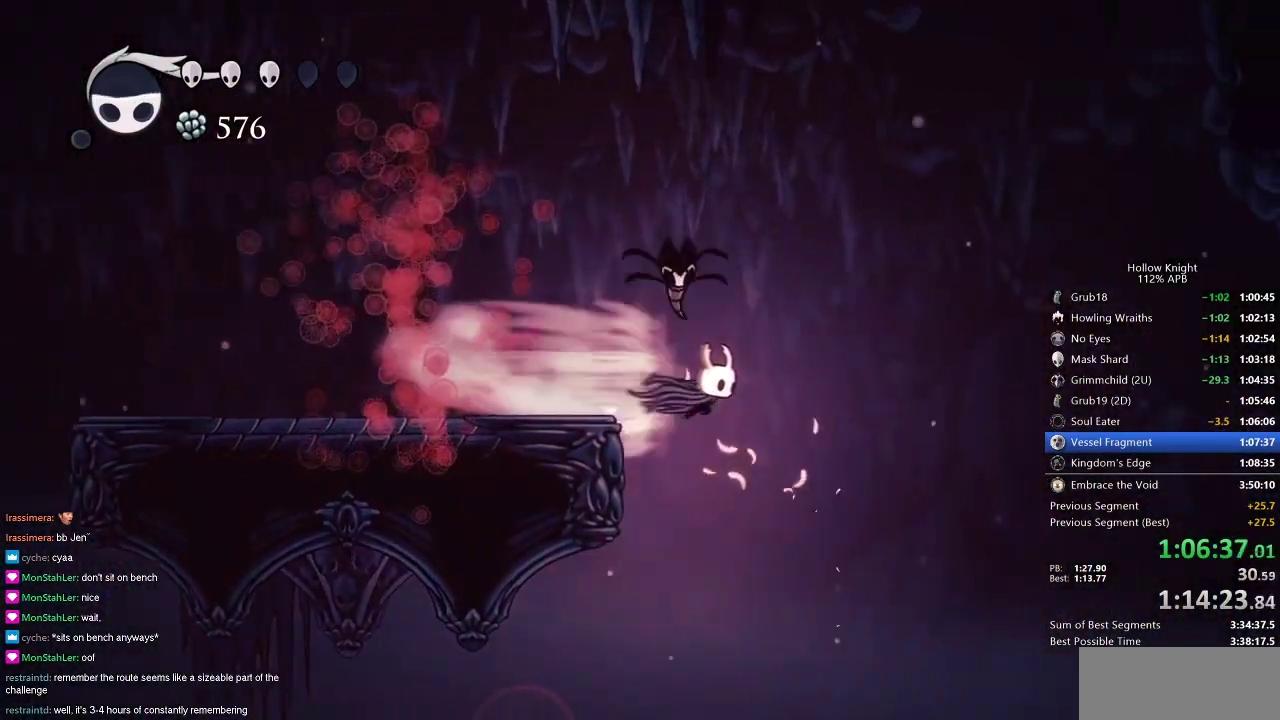
{"keys": ["right"], "events": []}
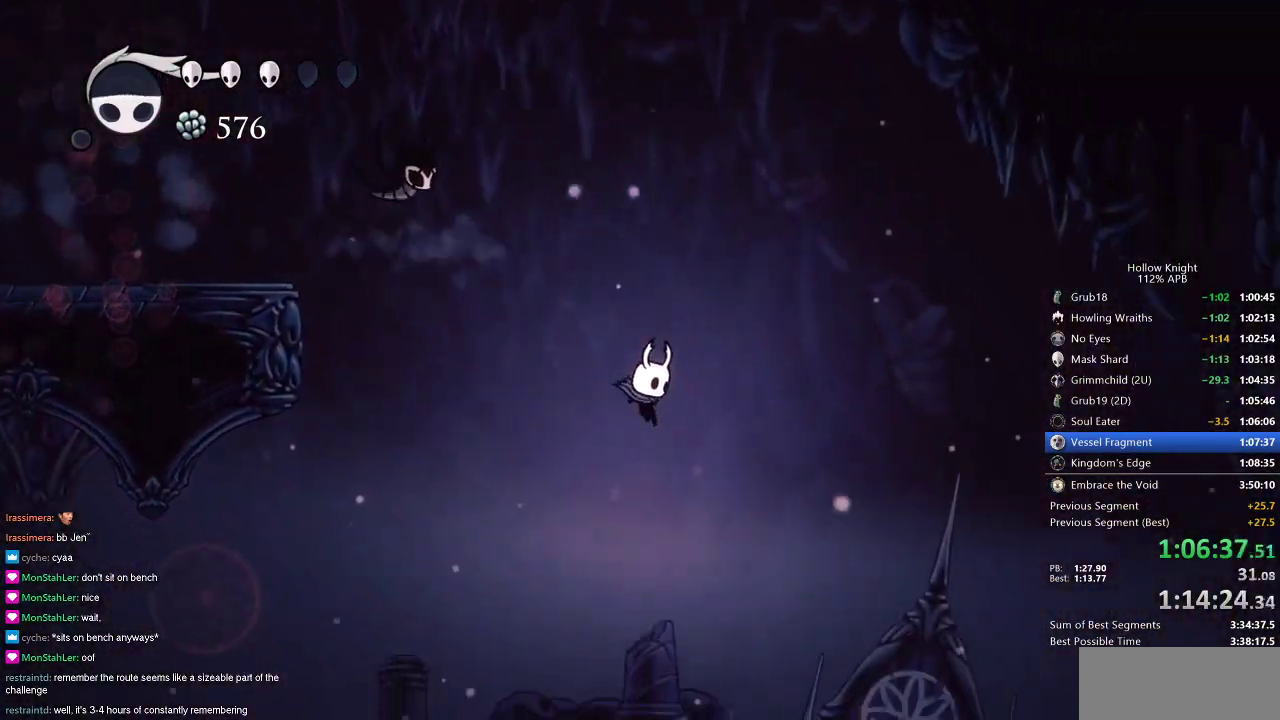
{"keys": ["right"], "events": [[34, "right", "up"], [267, "right", "down"], [367, "right", "up"], [401, "right", "down"]]}
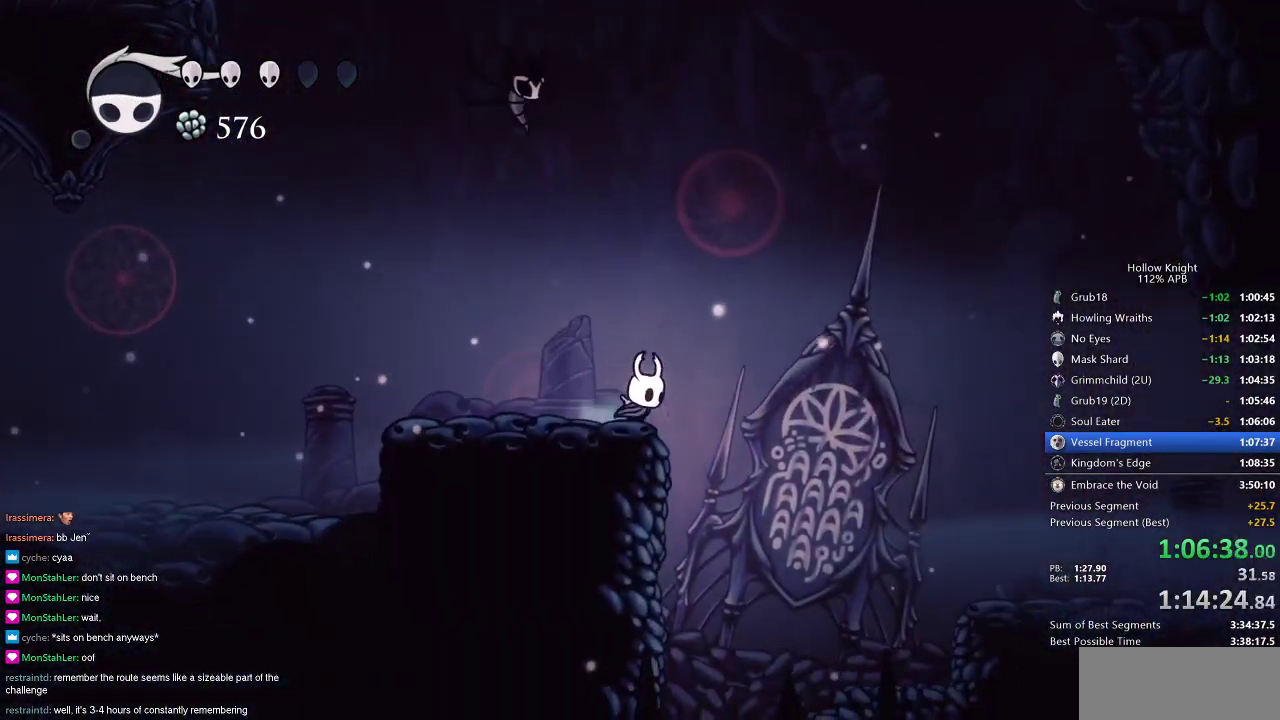
{"keys": ["right"], "events": [[50, "dash", "down"], [150, "dash", "up"]]}
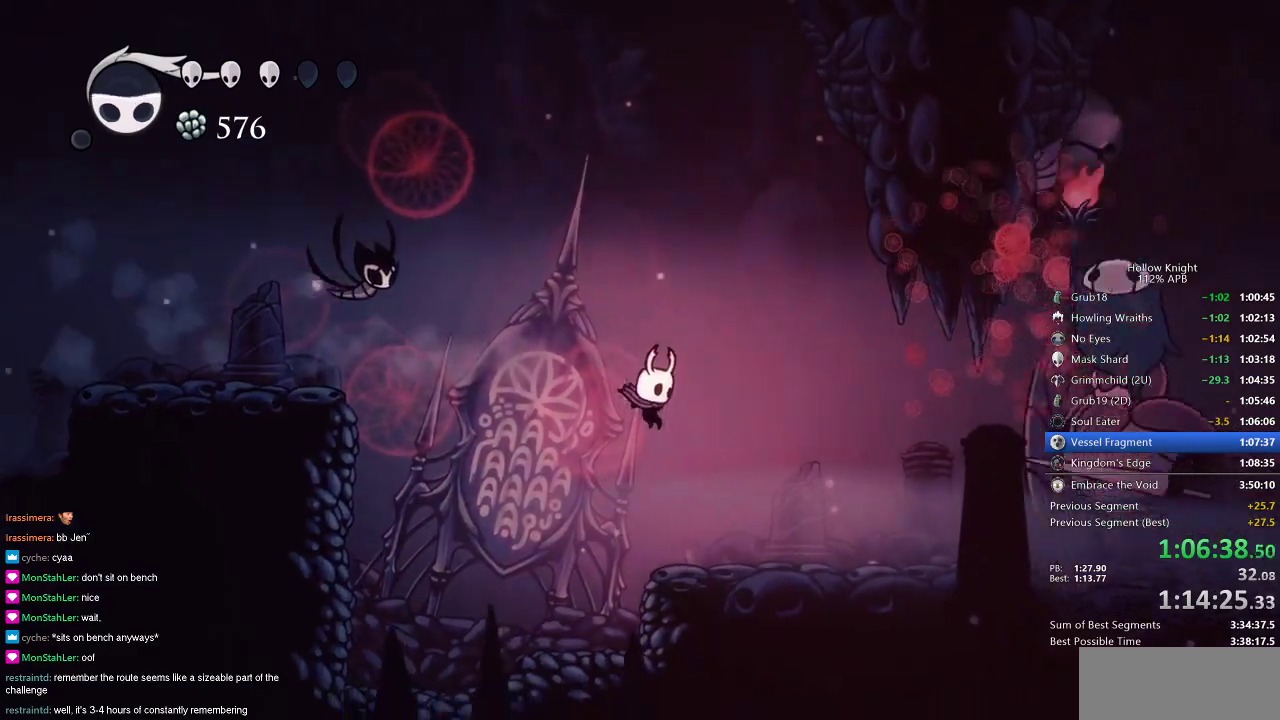
{"keys": [], "events": [[117, "right", "up"]]}
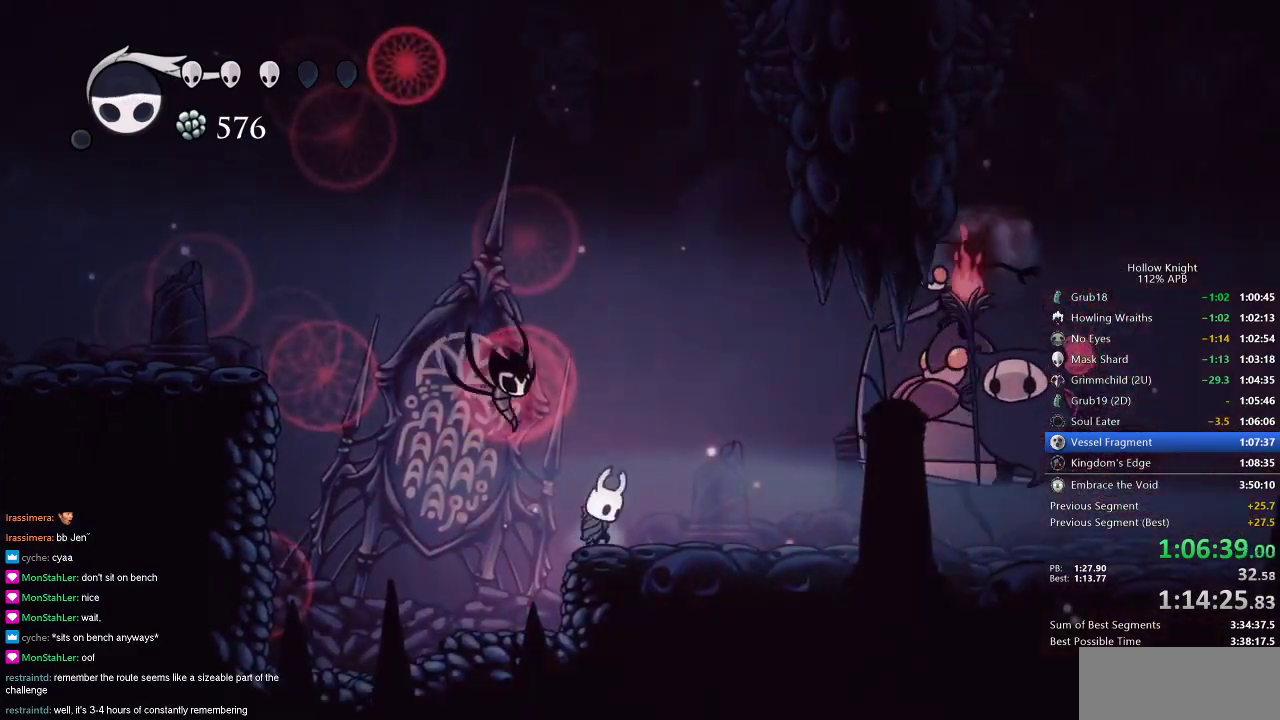
{"keys": ["right"], "events": [[33, "spell", "down"], [100, "spell", "up"], [200, "right", "down"]]}
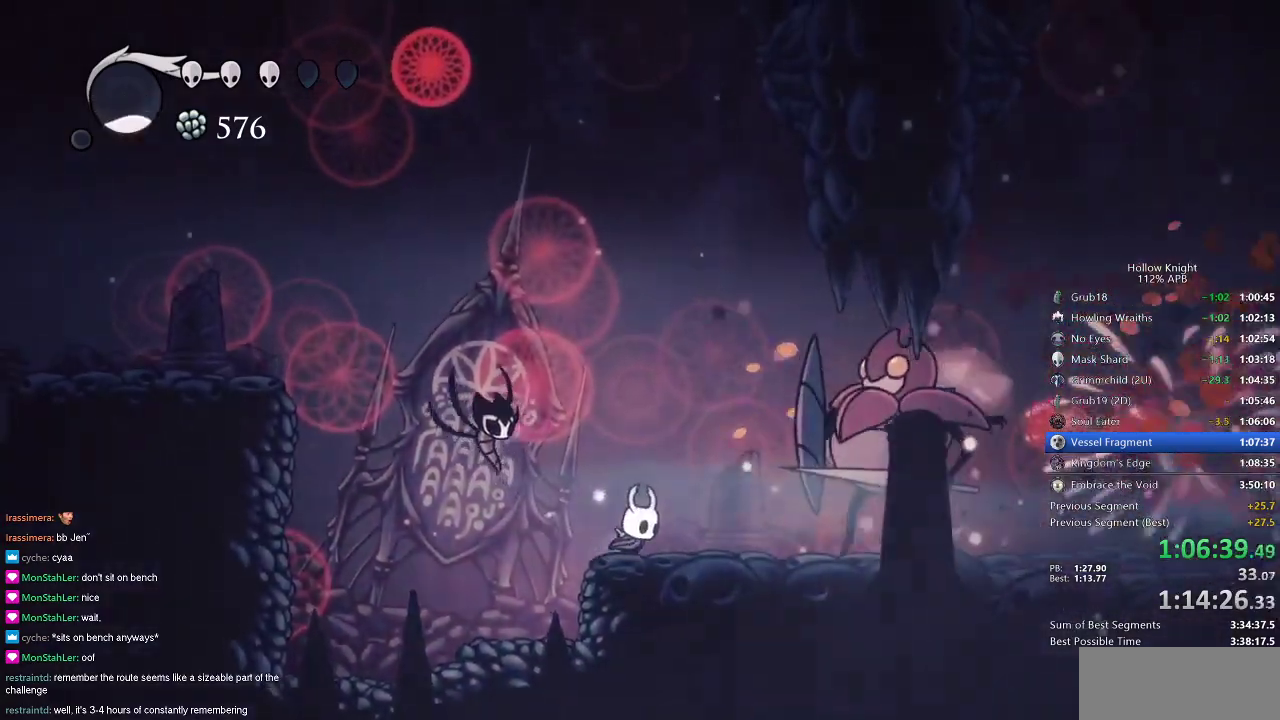
{"keys": [], "events": [[84, "spell", "down"], [167, "spell", "up"], [317, "right", "up"]]}
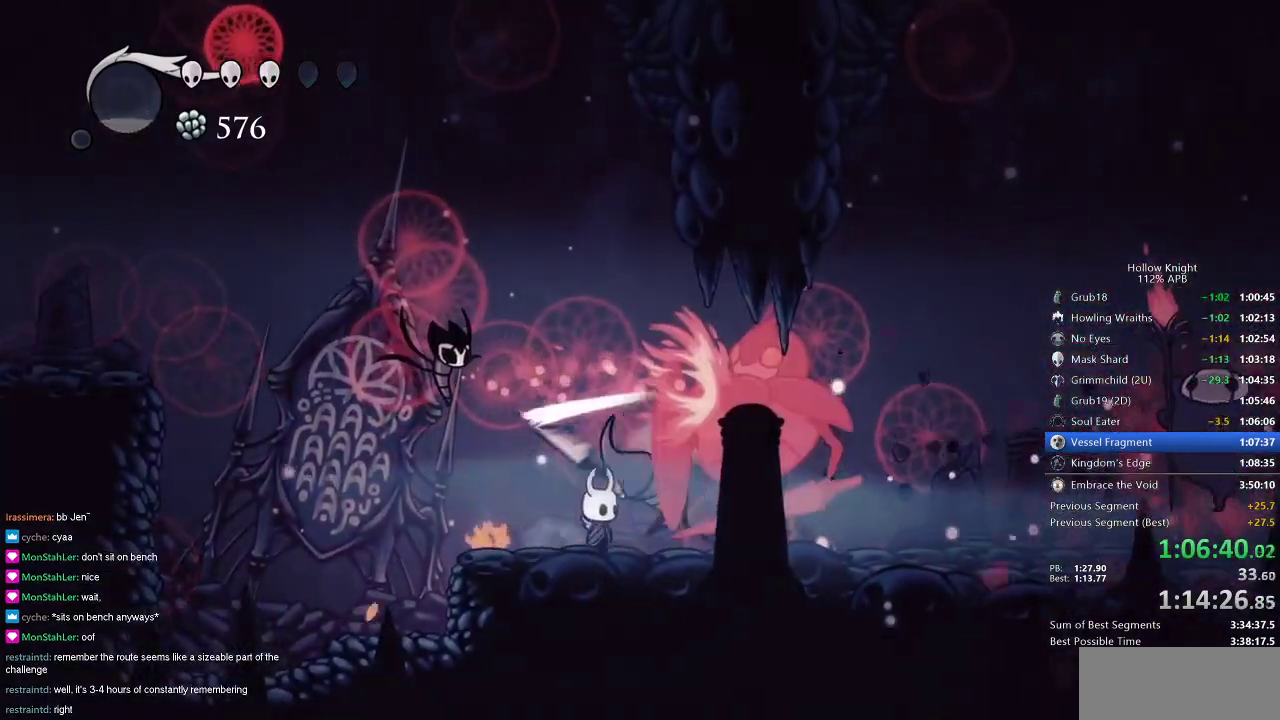
{"keys": [], "events": [[67, "jump", "down"], [333, "right", "down"], [467, "jump", "up"], [467, "right", "up"]]}
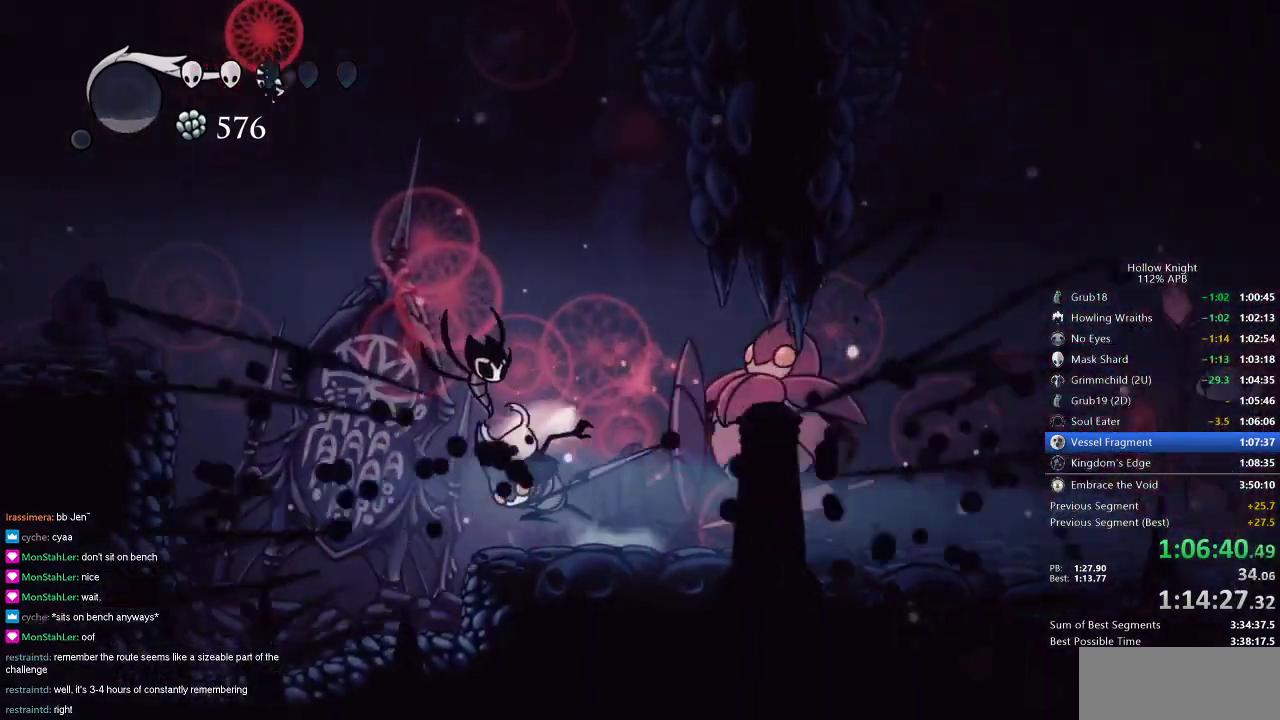
{"keys": ["jump", "right"], "events": [[83, "right", "down"], [350, "jump", "down"], [350, "right", "up"], [450, "right", "down"]]}
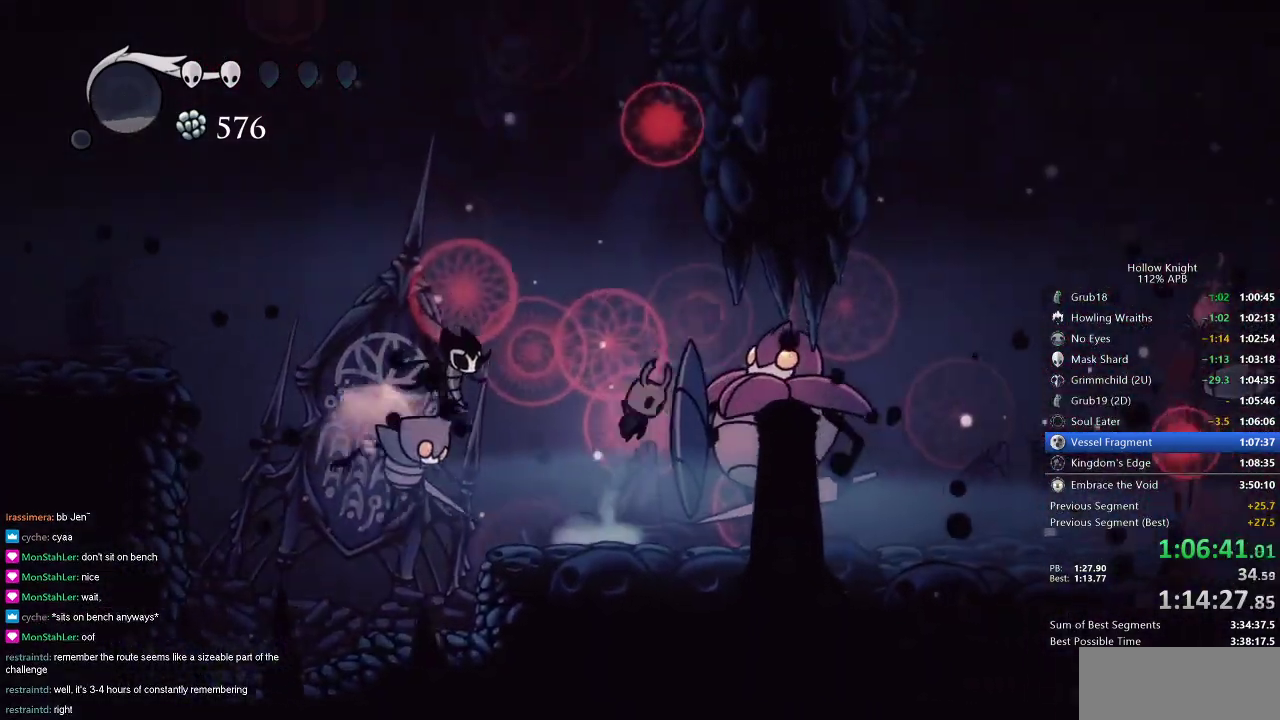
{"keys": ["right"], "events": [[234, "dash", "down"], [317, "jump", "up"], [384, "dash", "up"]]}
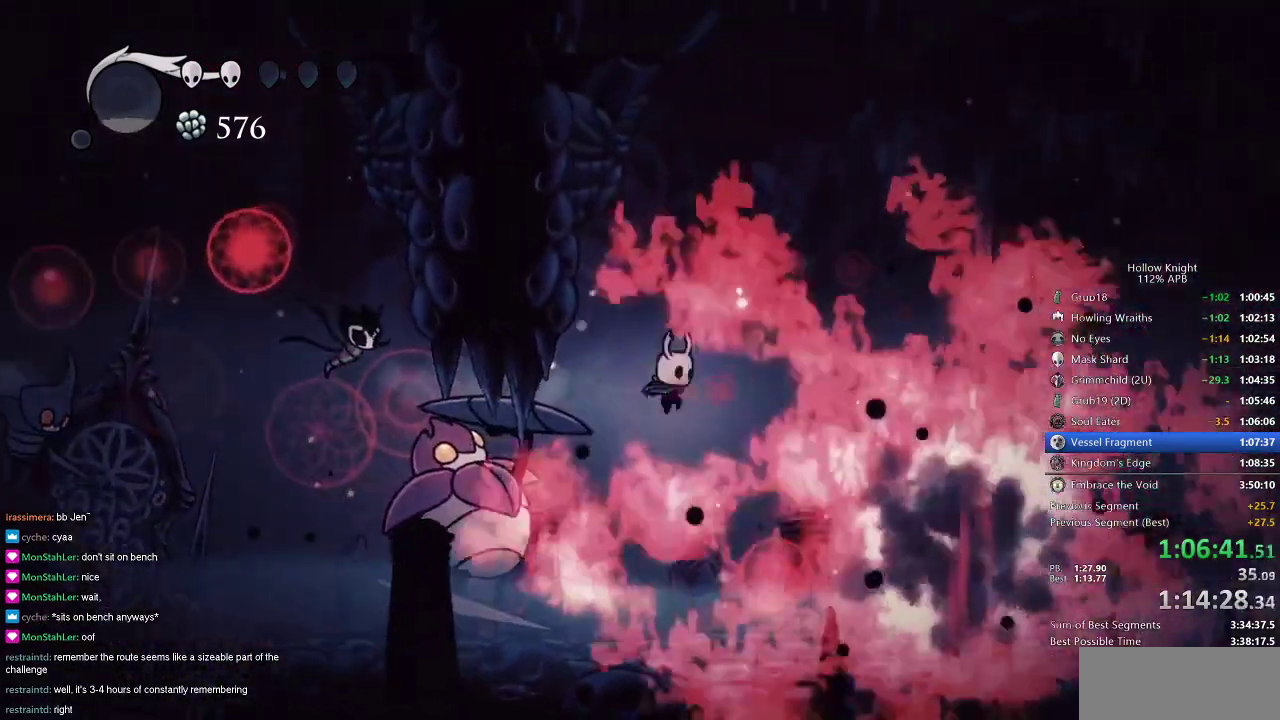
{"keys": ["right"], "events": []}
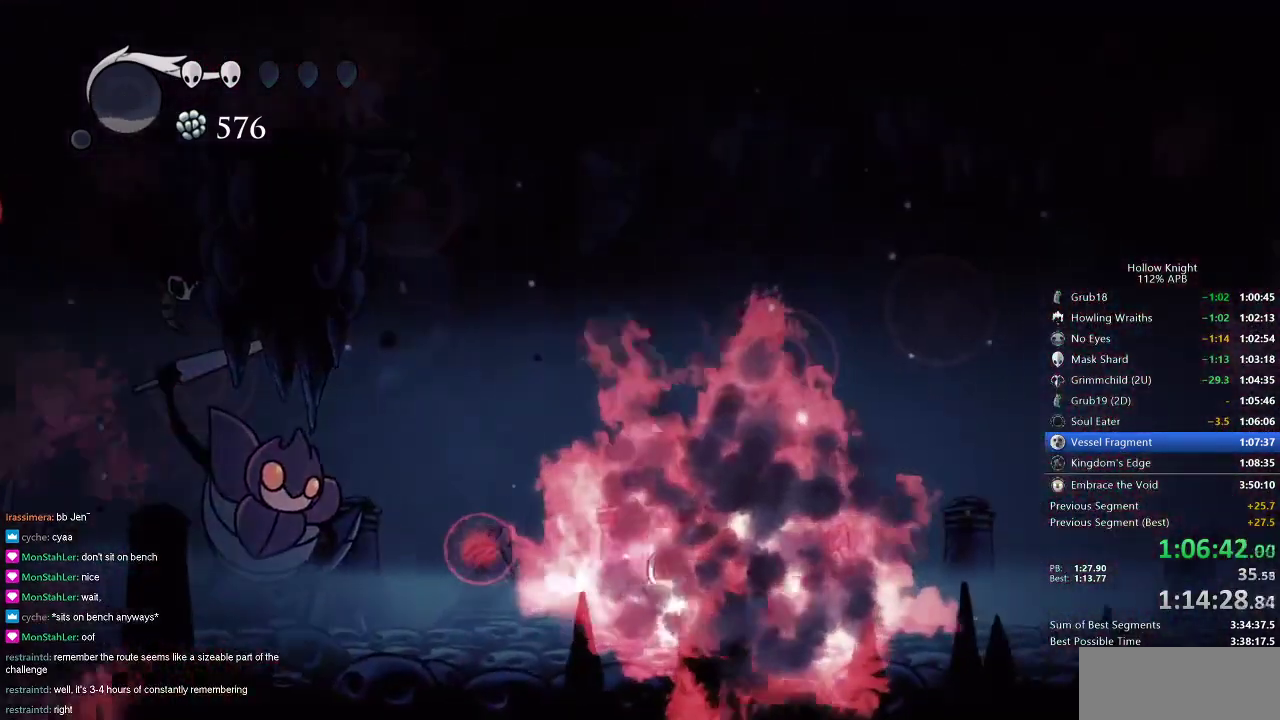
{"keys": ["right"], "events": [[84, "dash", "down"], [184, "dash", "up"]]}
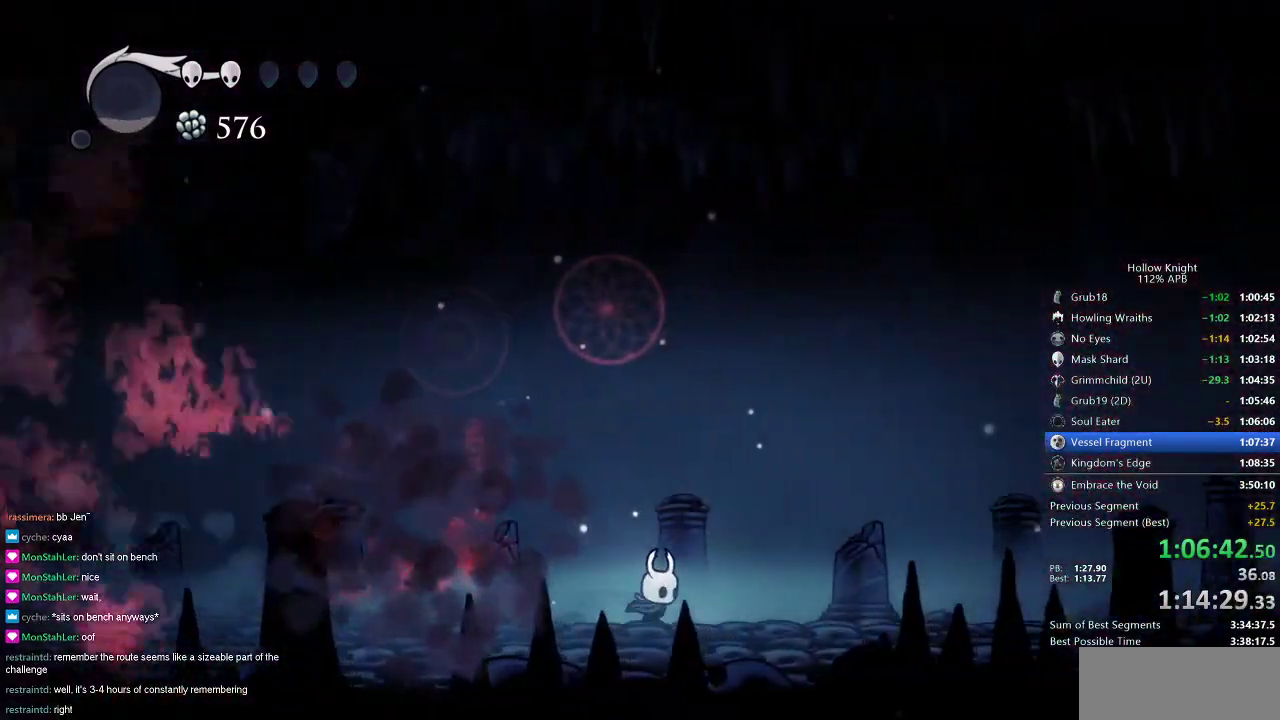
{"keys": ["right"], "events": [[233, "dash", "down"], [333, "dash", "up"]]}
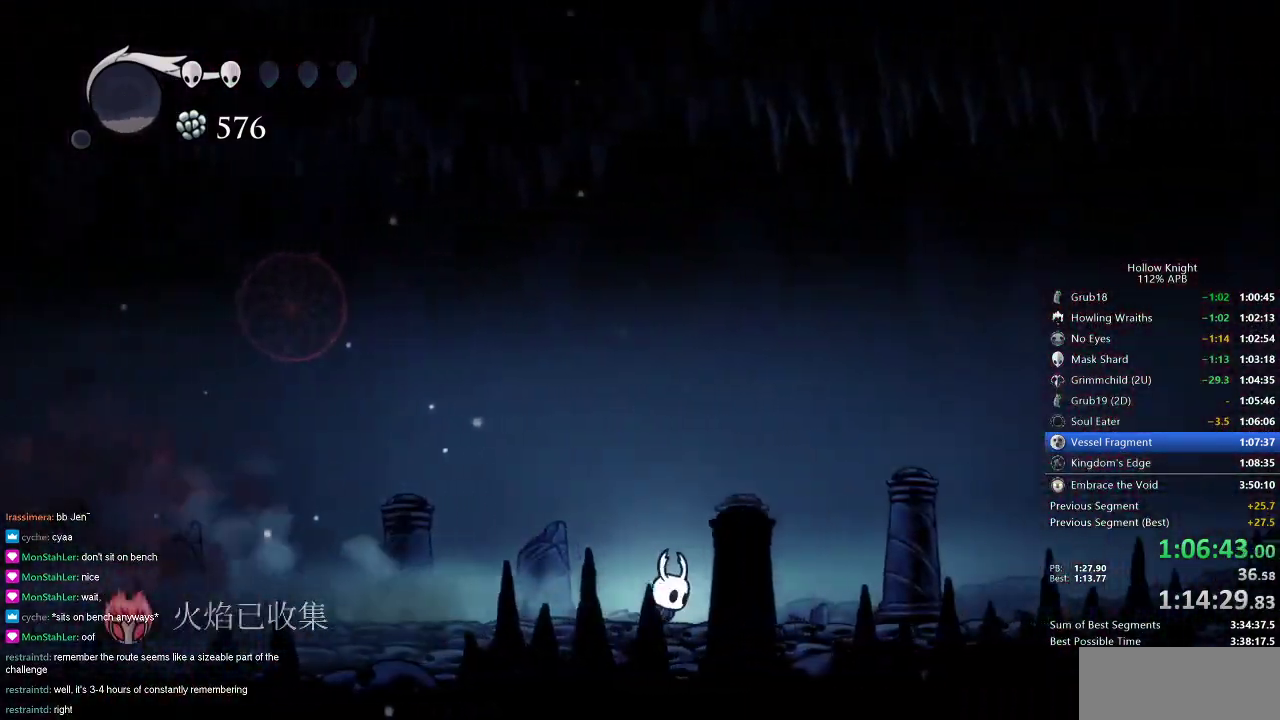
{"keys": ["dash", "right"], "events": [[484, "dash", "down"]]}
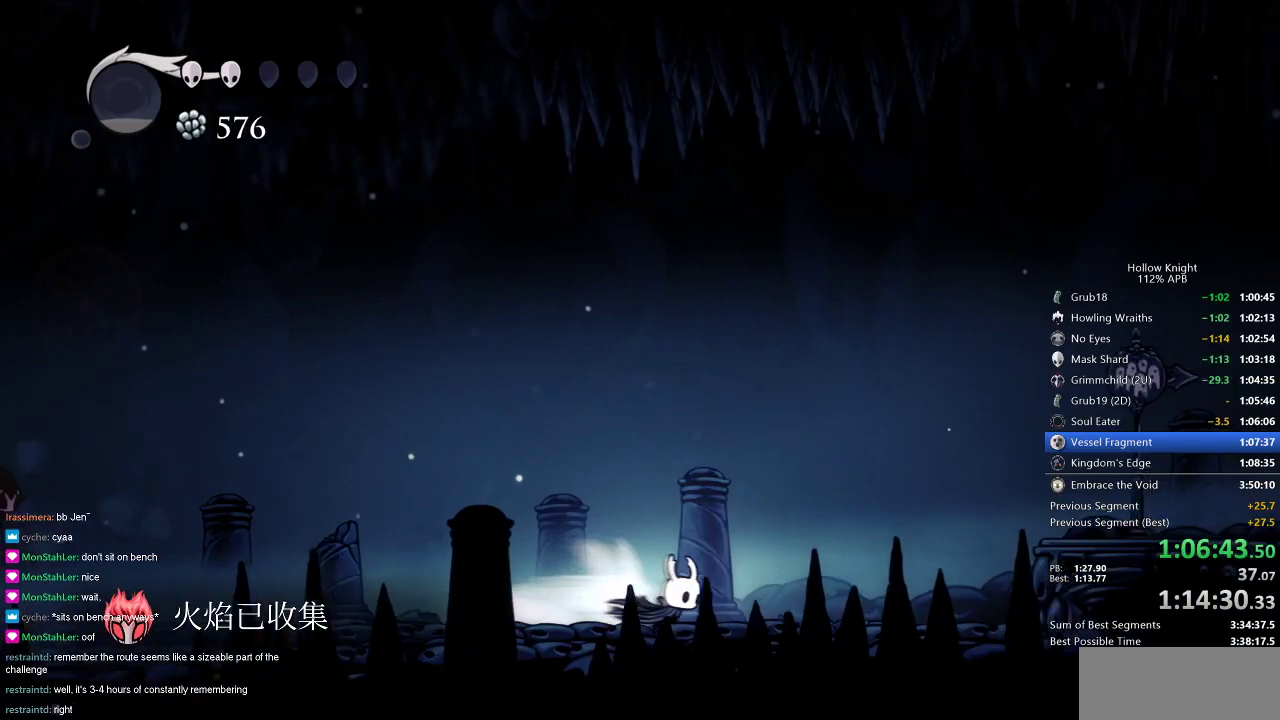
{"keys": ["jump", "right"], "events": [[66, "dash", "up"], [400, "jump", "down"]]}
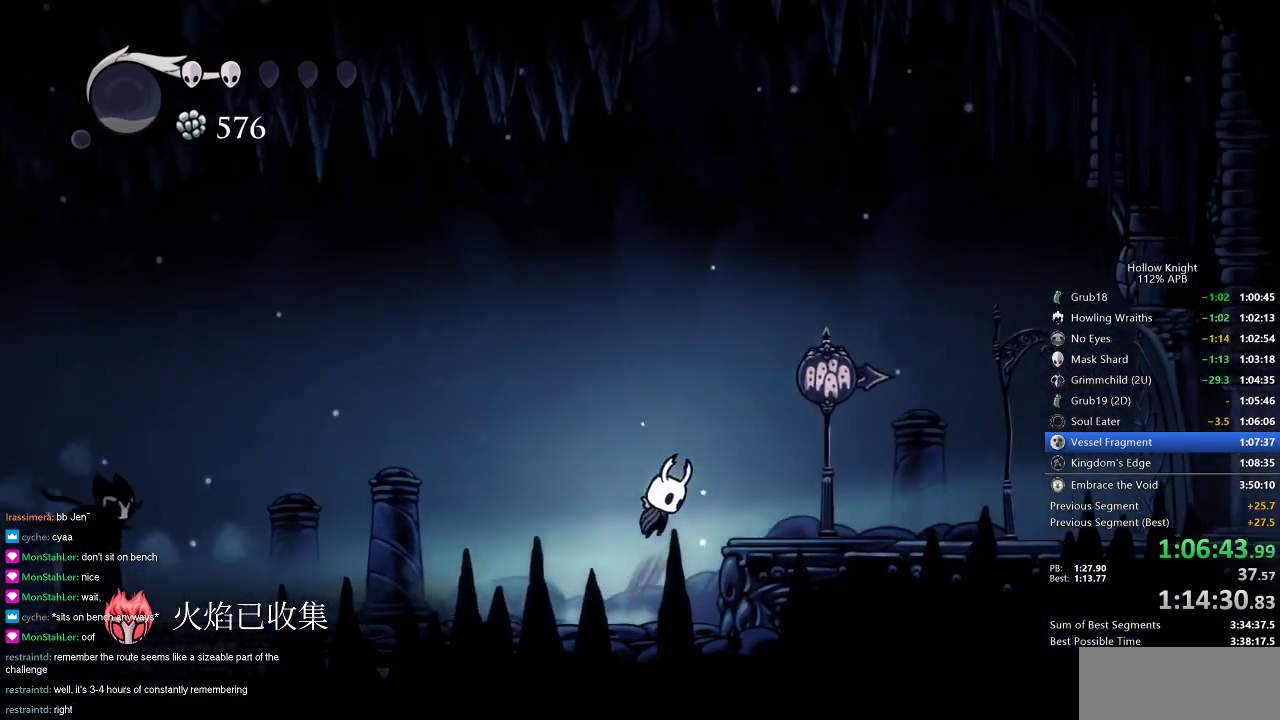
{"keys": ["right"], "events": [[84, "dash", "down"], [134, "jump", "up"], [184, "dash", "up"]]}
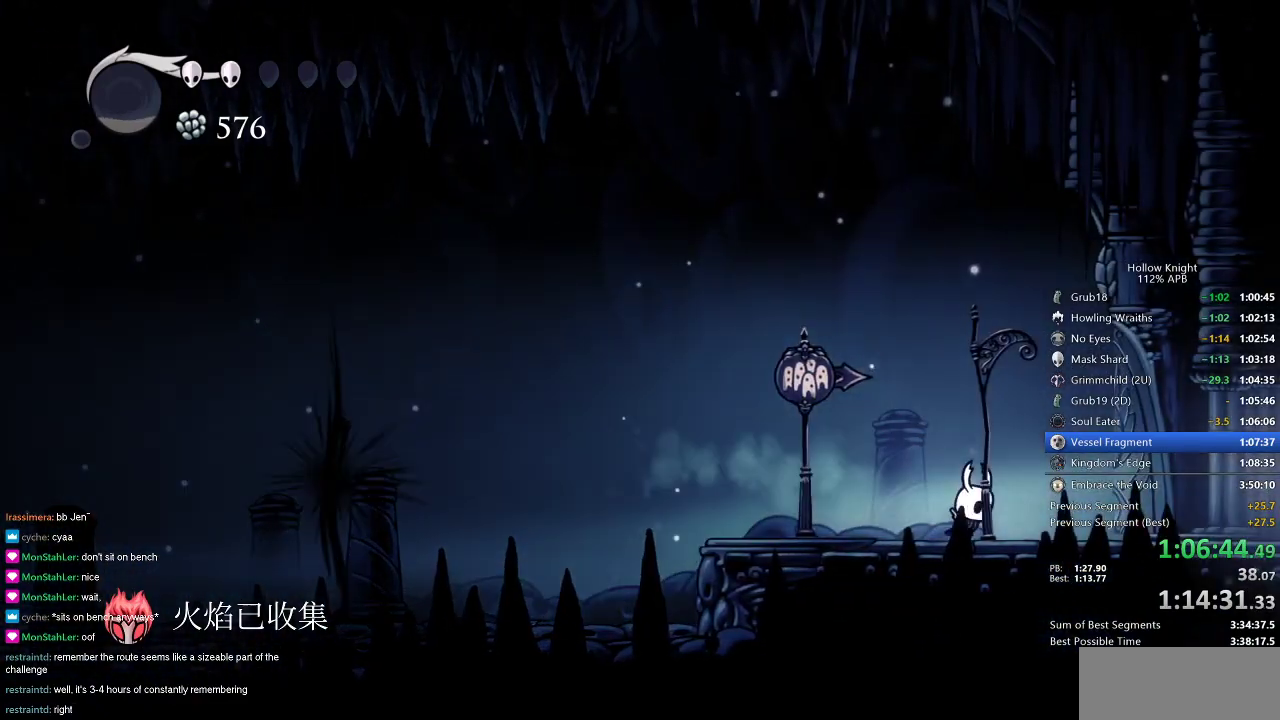
{"keys": ["right"], "events": [[383, "dash", "down"], [483, "dash", "up"]]}
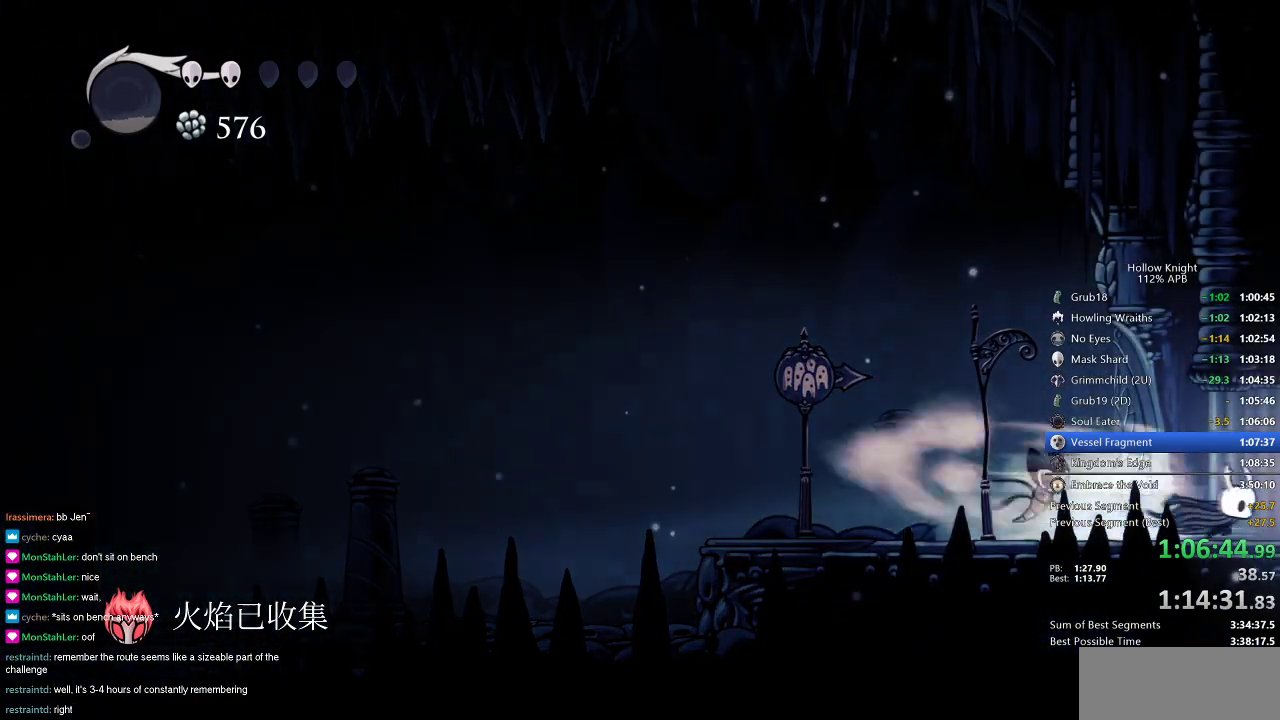
{"keys": ["right"], "events": []}
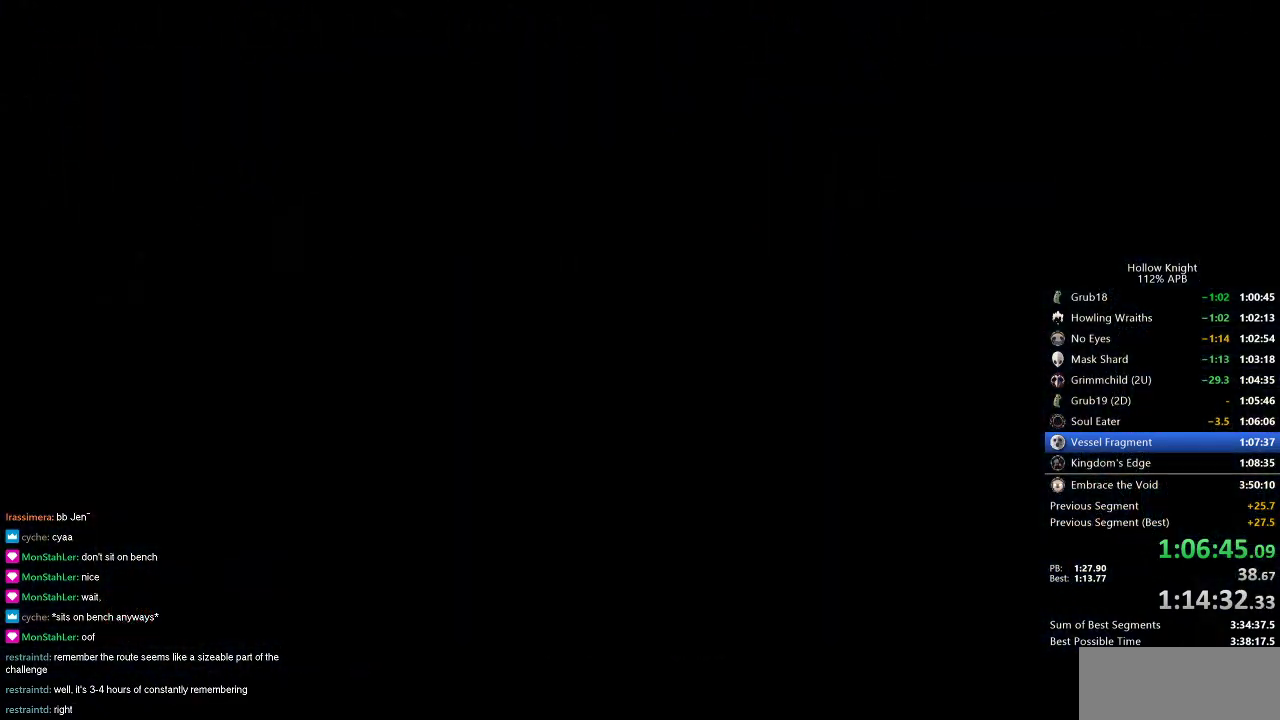
{"keys": ["right"], "events": []}
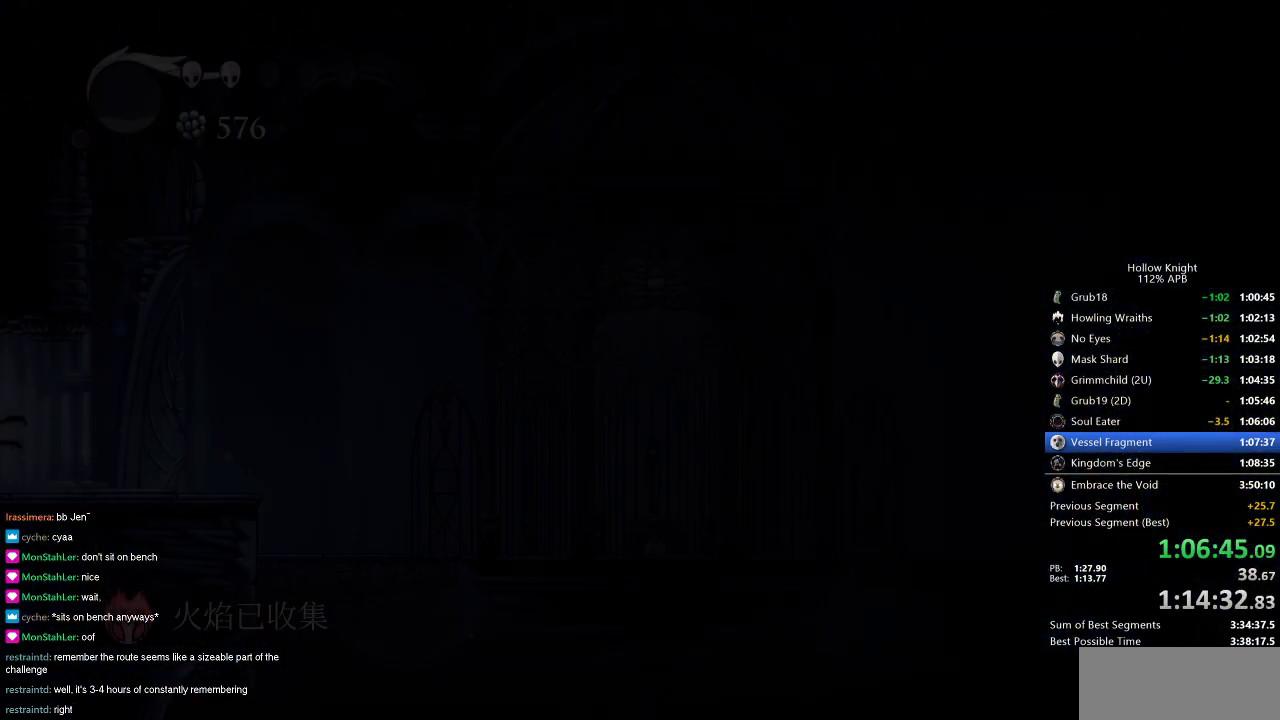
{"keys": ["right"], "events": []}
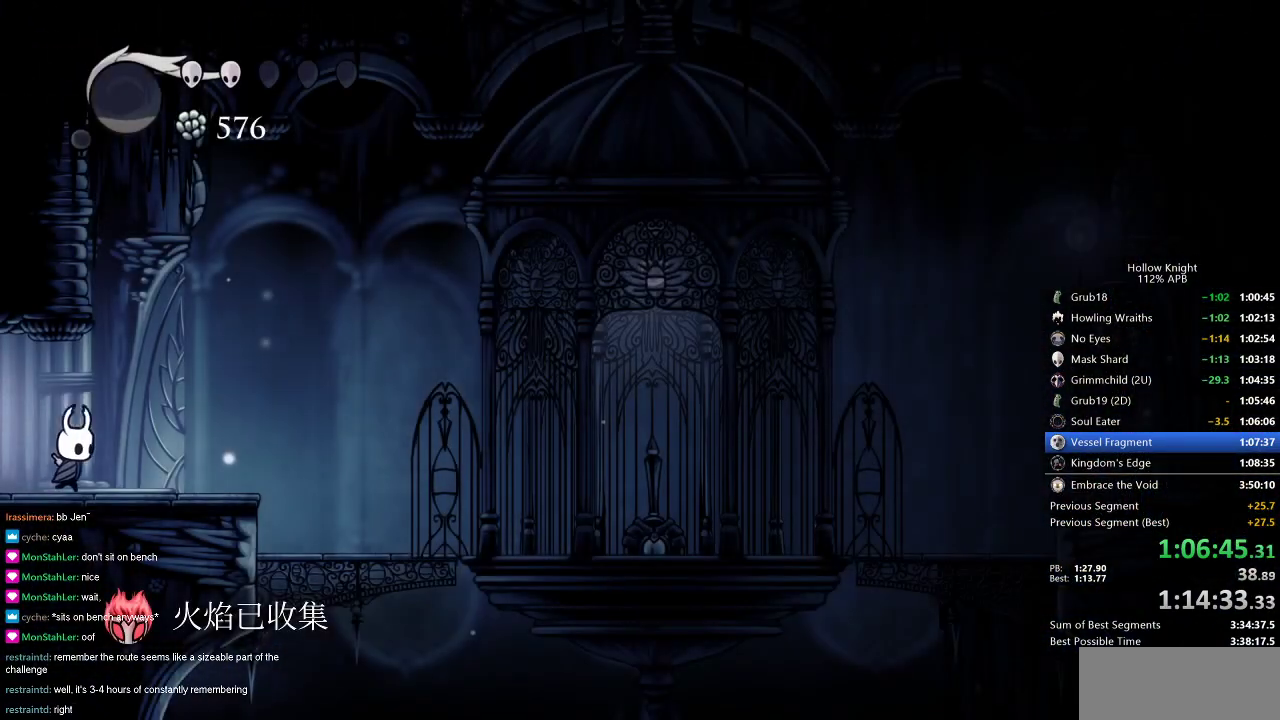
{"keys": ["right"], "events": [[317, "dash", "down"], [450, "dash", "up"]]}
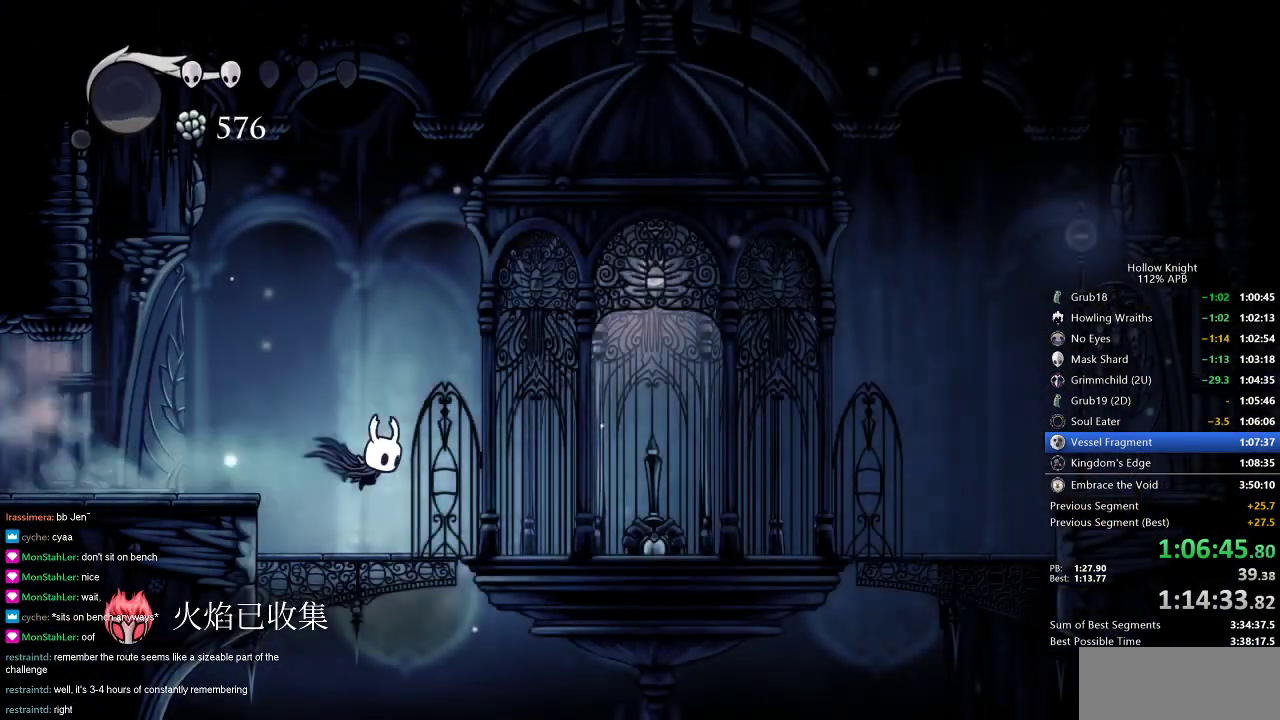
{"keys": ["right"], "events": [[334, "nail", "down"], [417, "nail", "up"]]}
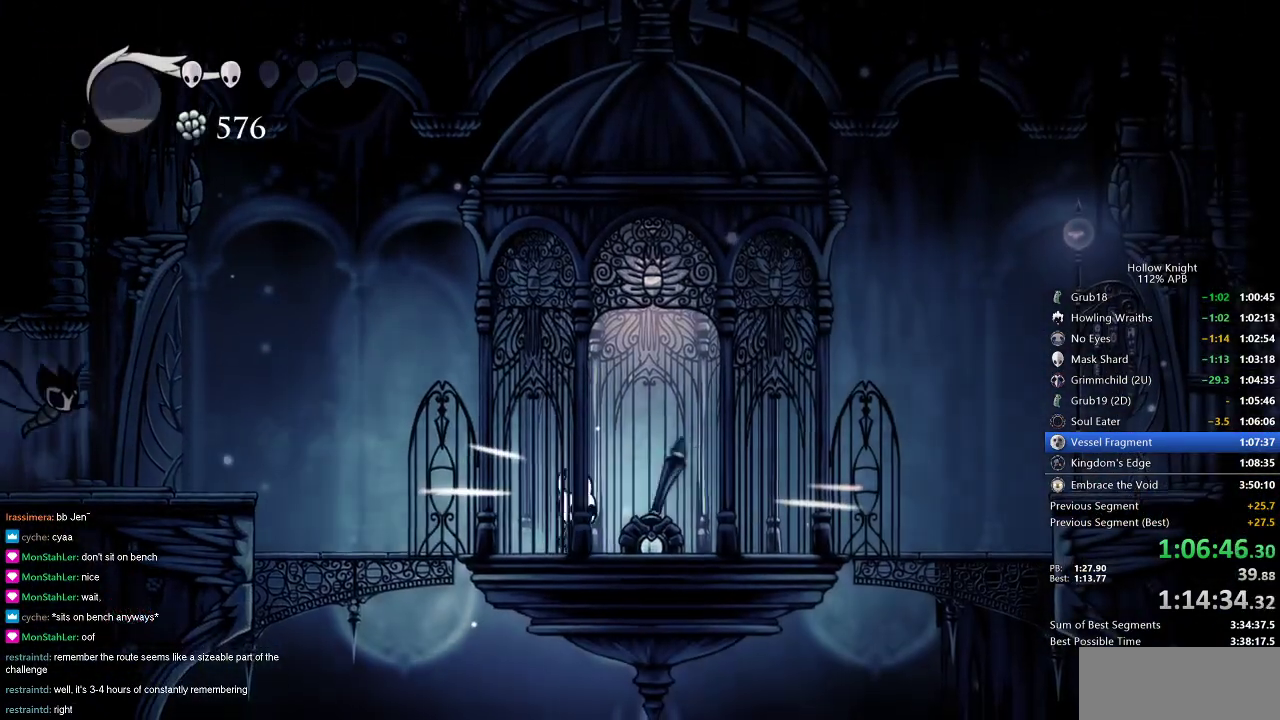
{"keys": [], "events": [[350, "right", "up"]]}